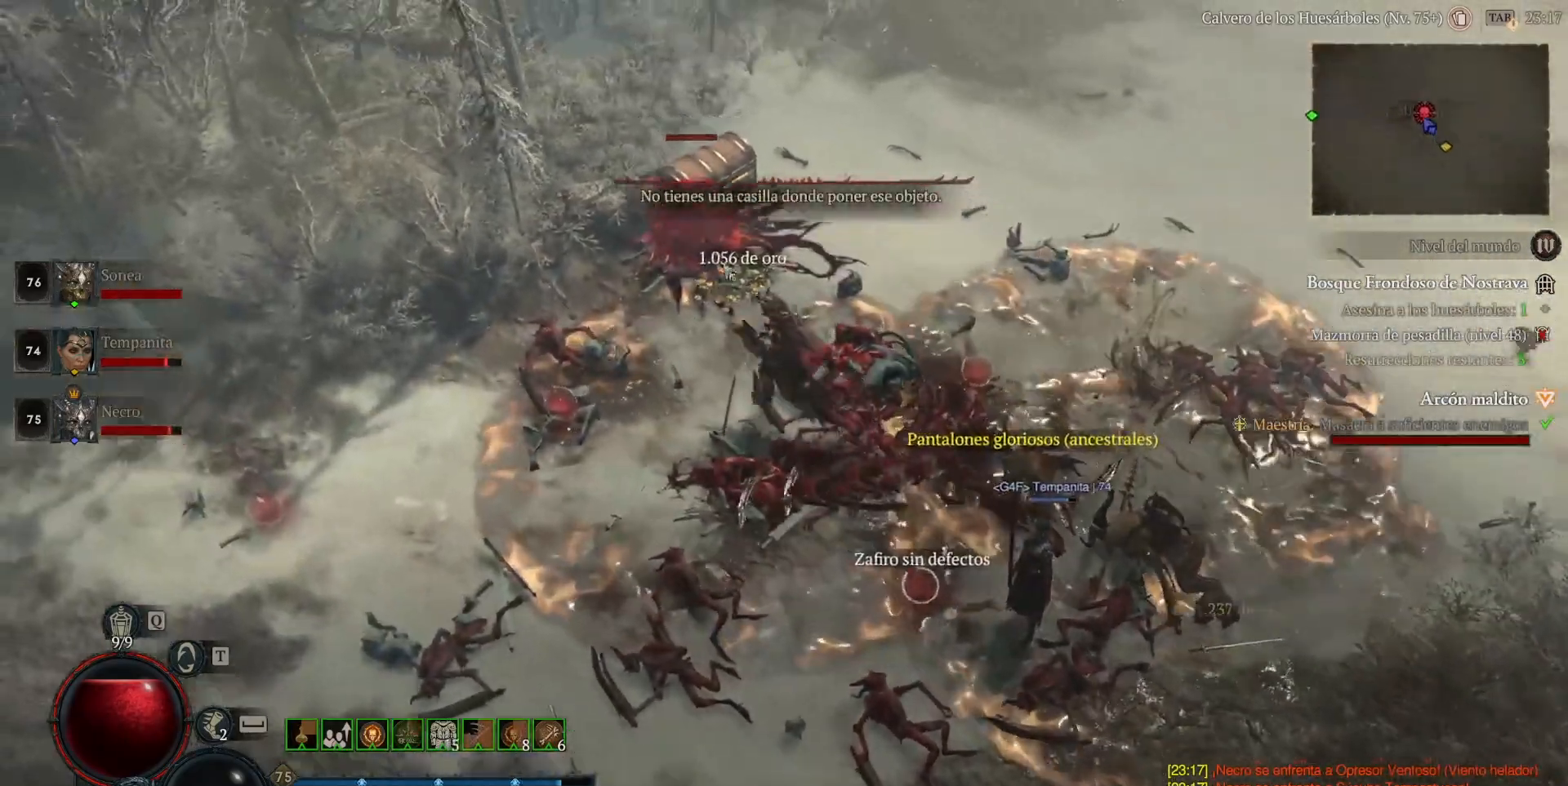
Gameplay with keyboard and mouse; each line is a JSON object with the keys and mouse buttons held at the frame after it. "events" lists presses ("down") and releases ("up") of "a", "caps_lock", "ctrl", "d", "return", "s", "shift_l", "shift_r", "space", "tab", "w", "mouse_left", "mouse_wheel" and "mouse_right" between this image and that frame as [ms after this image, input, new state], when the widget could be followed in between. "mouse_left", "mouse_wheel", "mouse_right" = the "left", "wheel", "right" buttons of the "mouse" list. No other keys are recorded. "wheel" means that the mouse wheel is clicked or scrolled. Not read: mouse_move.
{"keys": [], "mouse": [], "events": [[120, "mouse_left", "down"], [240, "mouse_left", "up"], [320, "mouse_left", "down"], [440, "mouse_left", "up"]]}
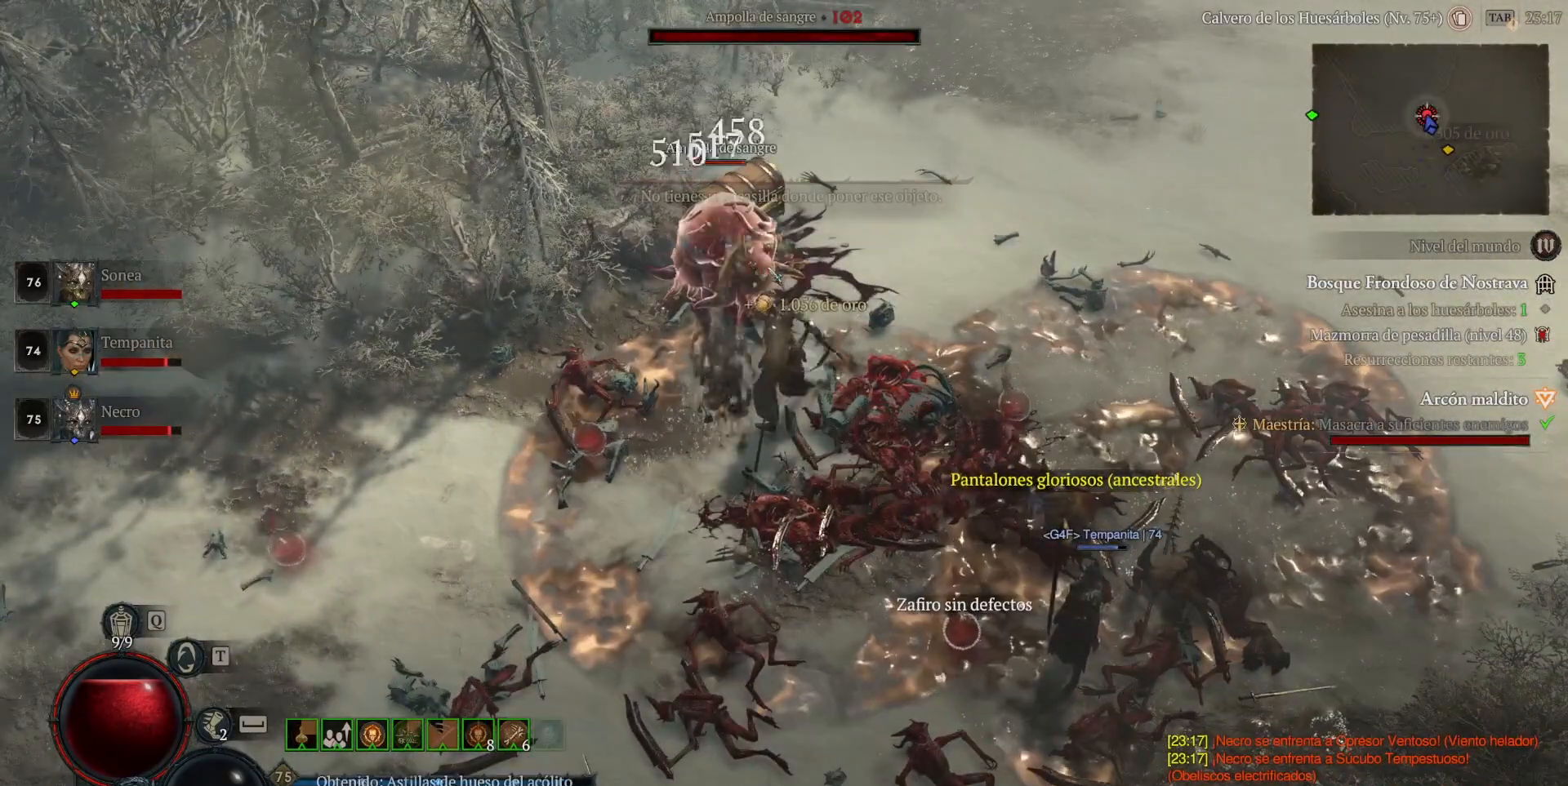
{"keys": ["shift_l"], "mouse": [], "events": [[160, "mouse_right", "down"], [160, "shift_l", "down"], [360, "mouse_right", "up"], [440, "mouse_right", "down"], [520, "mouse_right", "up"]]}
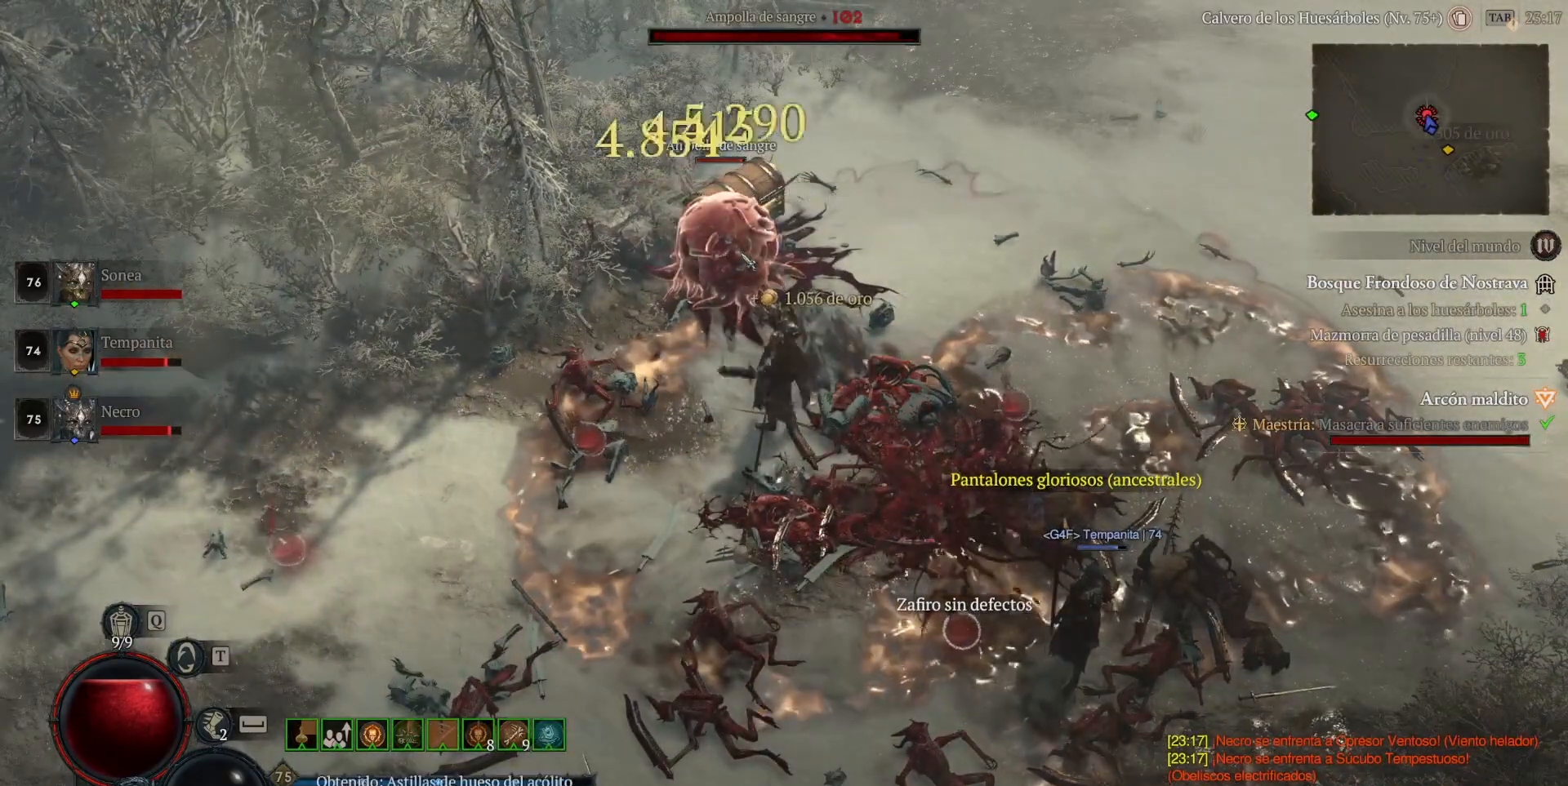
{"keys": ["shift_l"], "mouse": [], "events": [[120, "mouse_right", "down"], [240, "mouse_right", "up"], [400, "mouse_right", "down"], [480, "mouse_right", "up"]]}
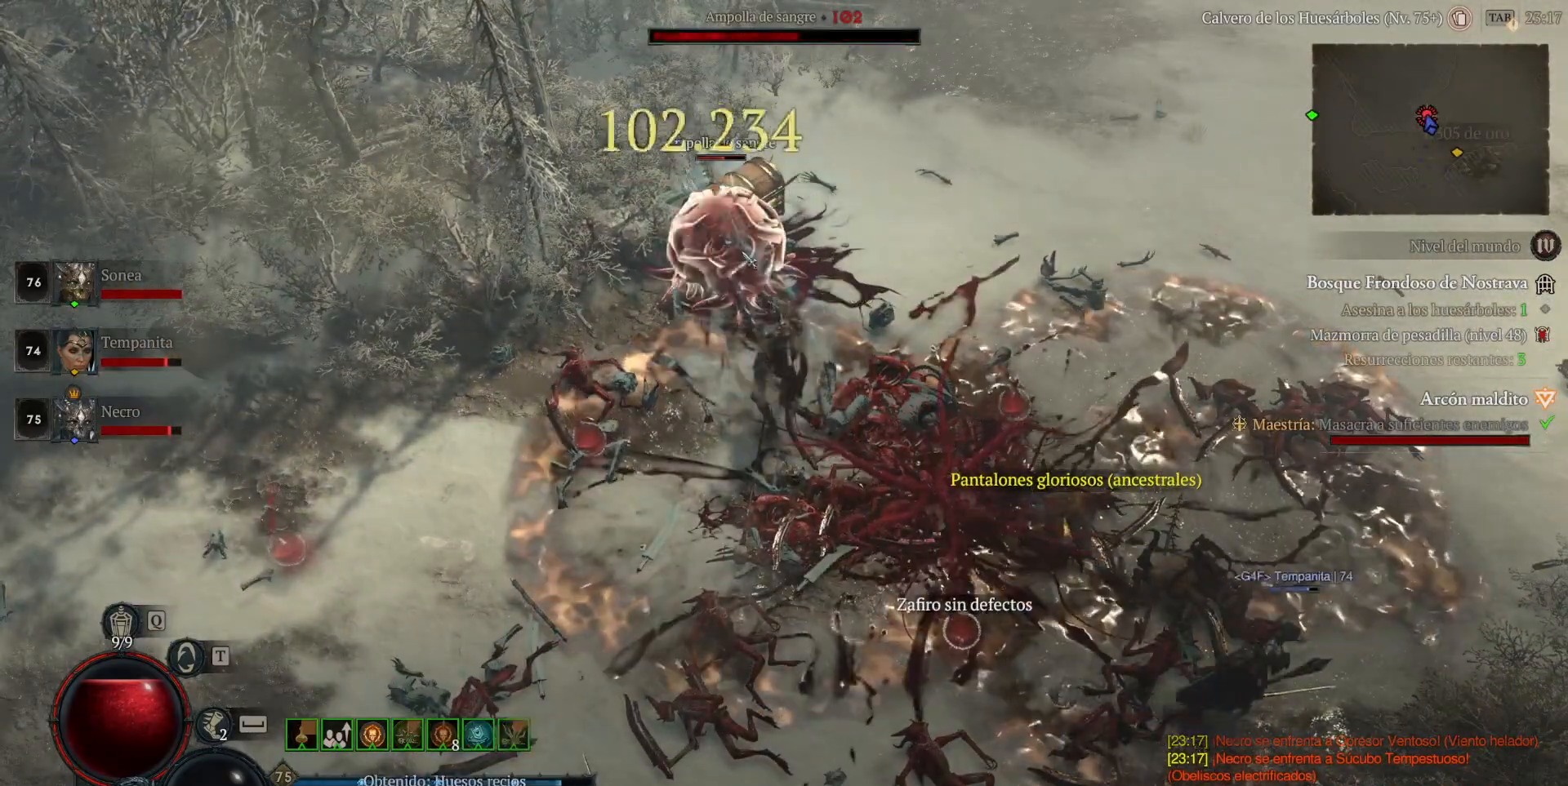
{"keys": ["shift_l"], "mouse": [], "events": [[80, "mouse_right", "down"], [240, "mouse_right", "up"], [320, "mouse_right", "down"], [440, "mouse_right", "up"]]}
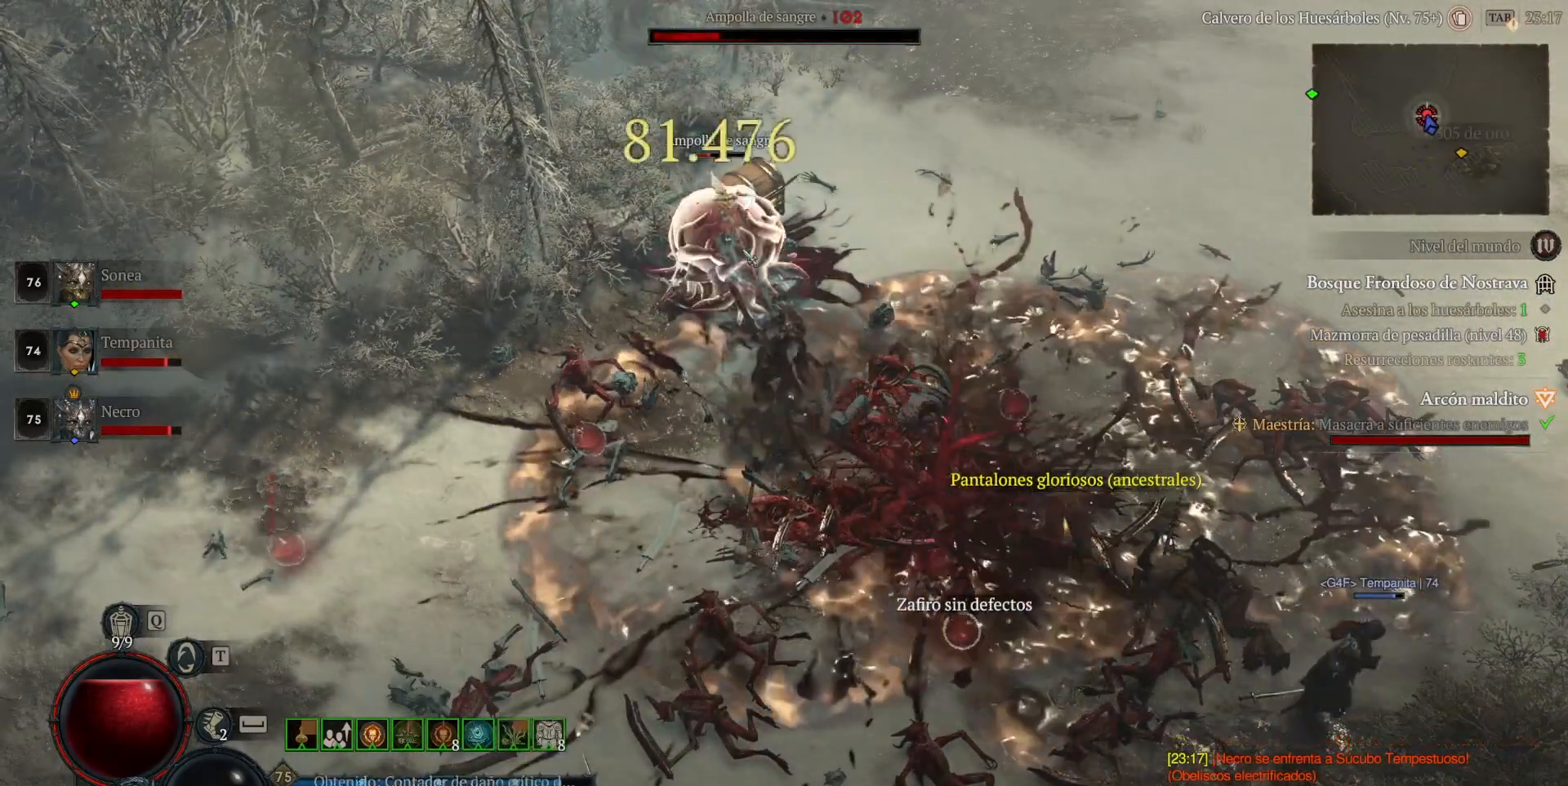
{"keys": [], "mouse": [], "events": [[40, "mouse_right", "down"], [160, "mouse_right", "up"], [280, "shift_l", "up"]]}
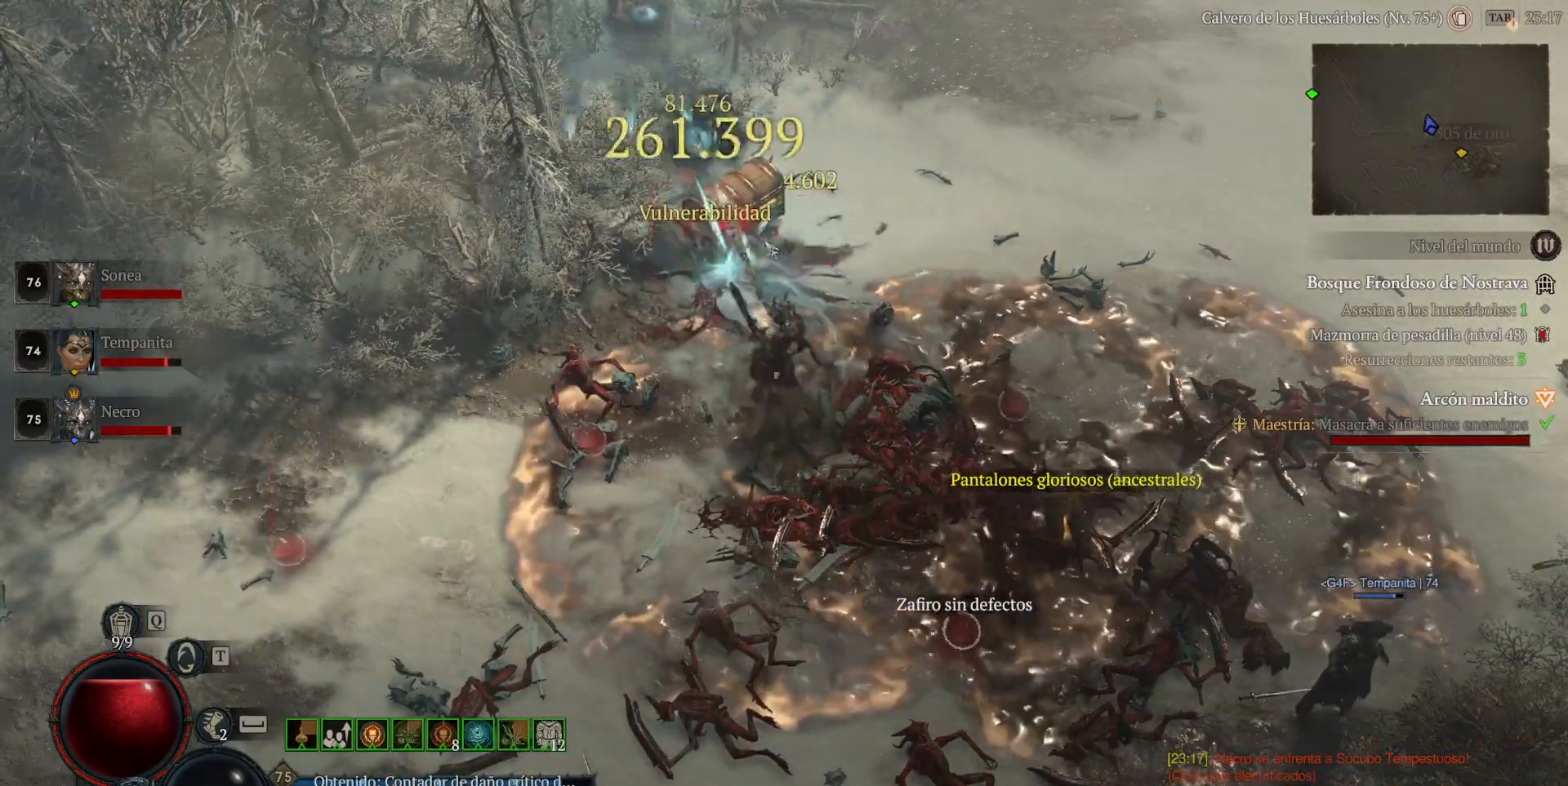
{"keys": [], "mouse": ["left"], "events": [[400, "mouse_left", "down"]]}
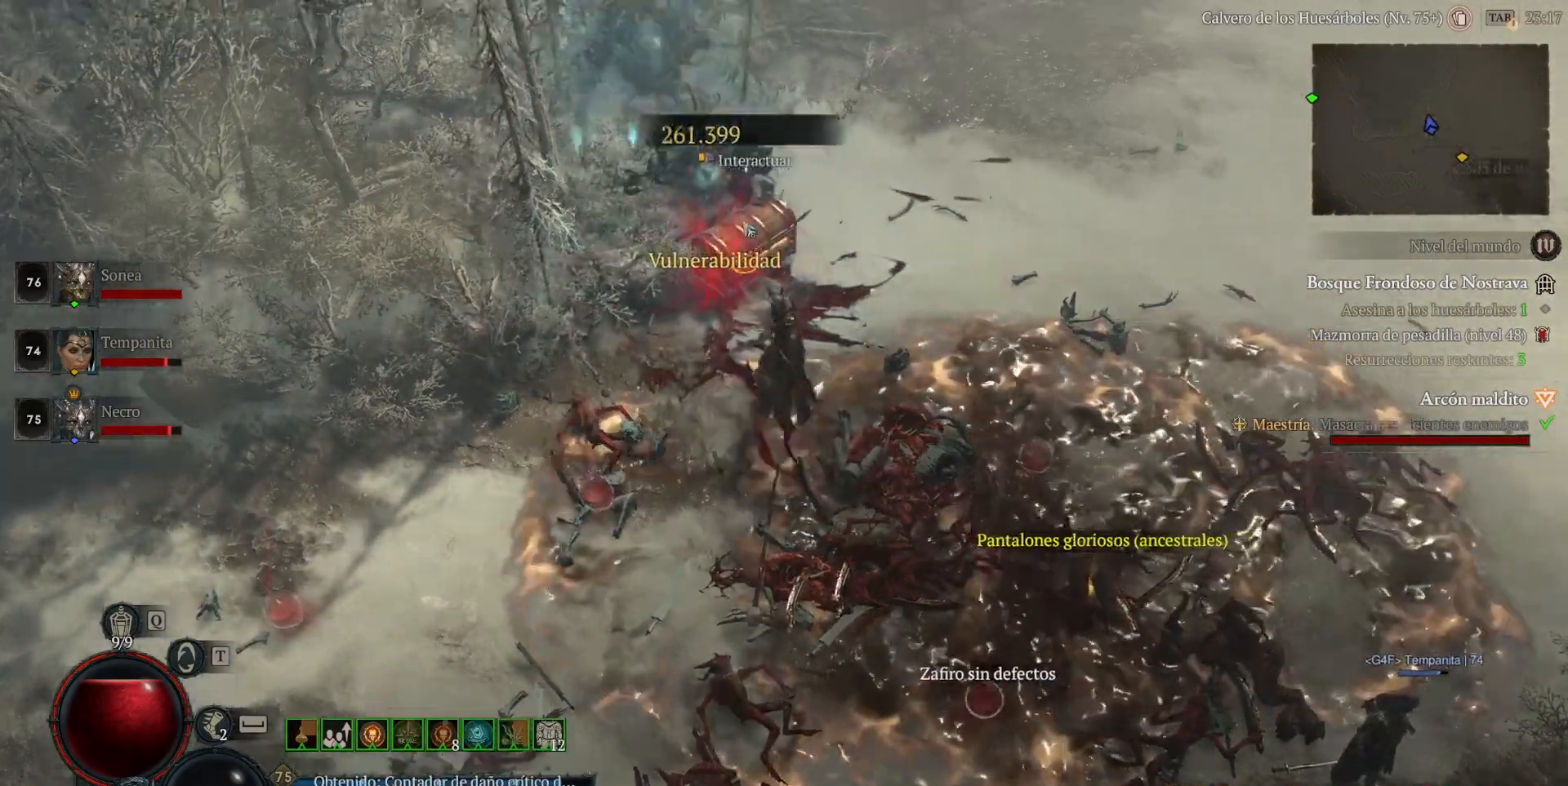
{"keys": [], "mouse": ["left"], "events": [[40, "mouse_left", "up"], [80, "mouse_left", "down"], [200, "mouse_left", "up"], [400, "mouse_left", "down"]]}
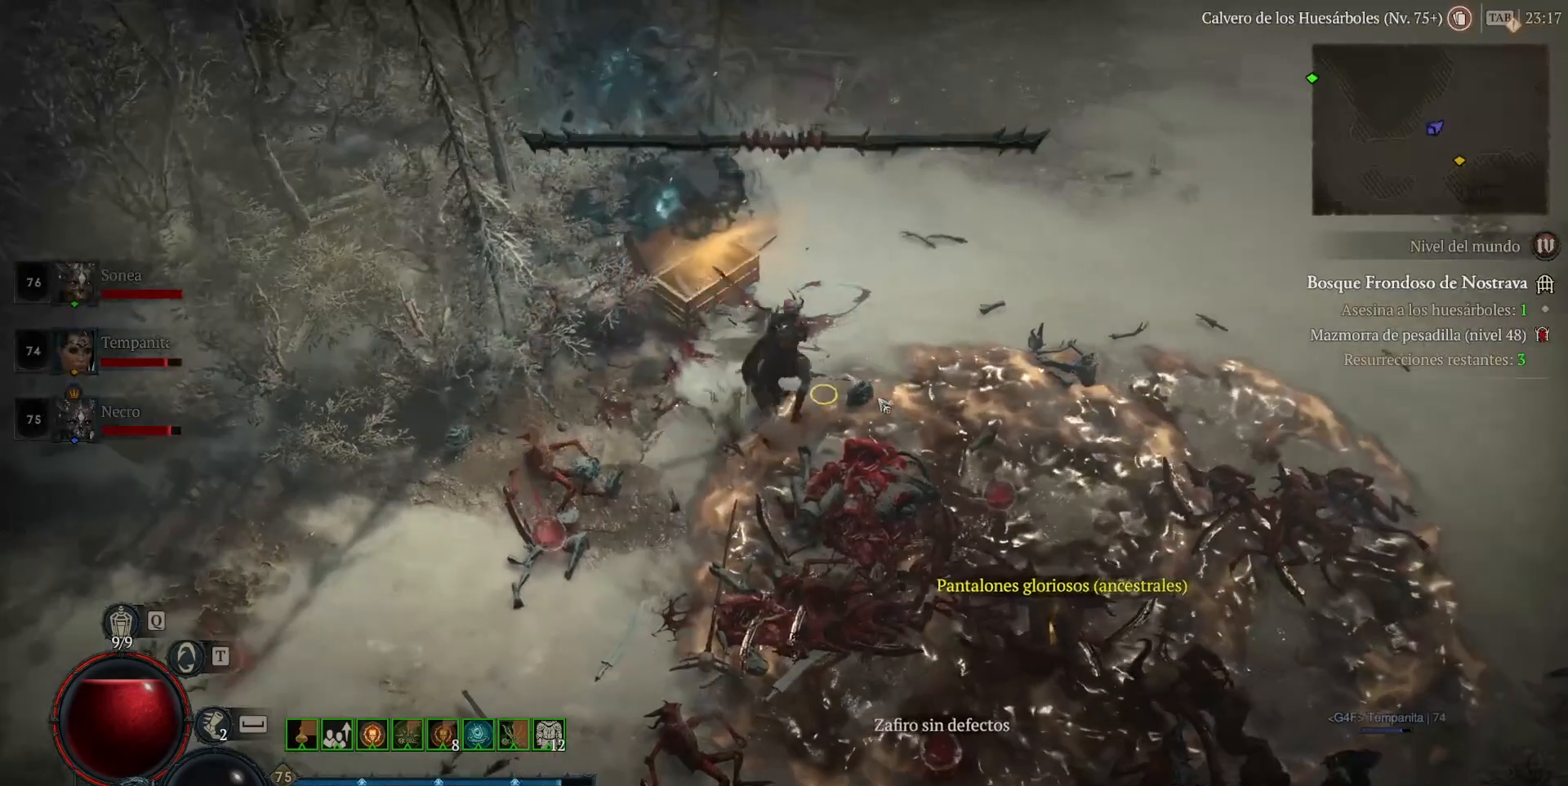
{"keys": [], "mouse": [], "events": [[360, "mouse_left", "up"]]}
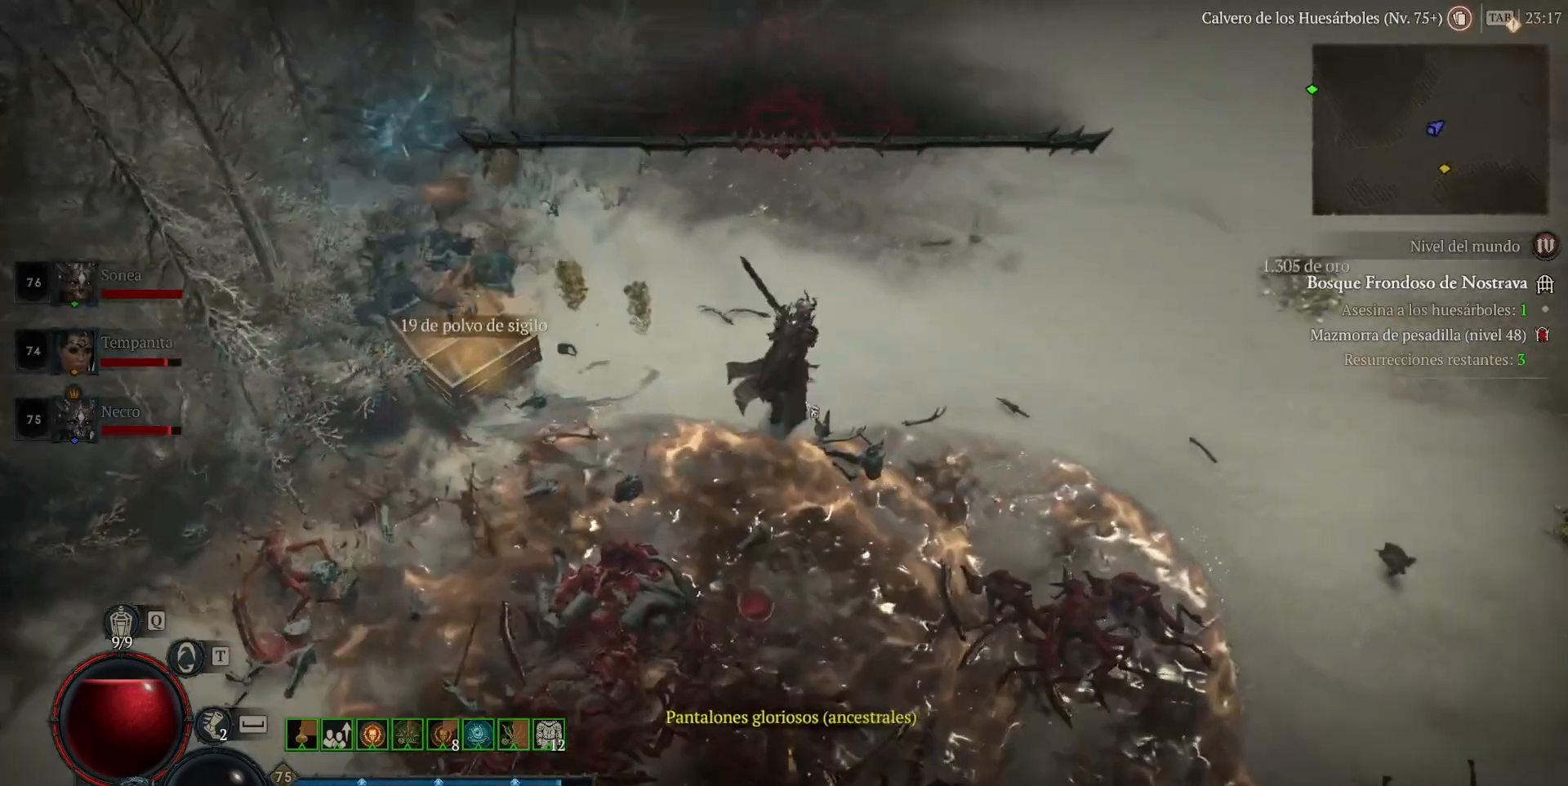
{"keys": [], "mouse": [], "events": [[120, "mouse_left", "down"], [400, "mouse_left", "up"]]}
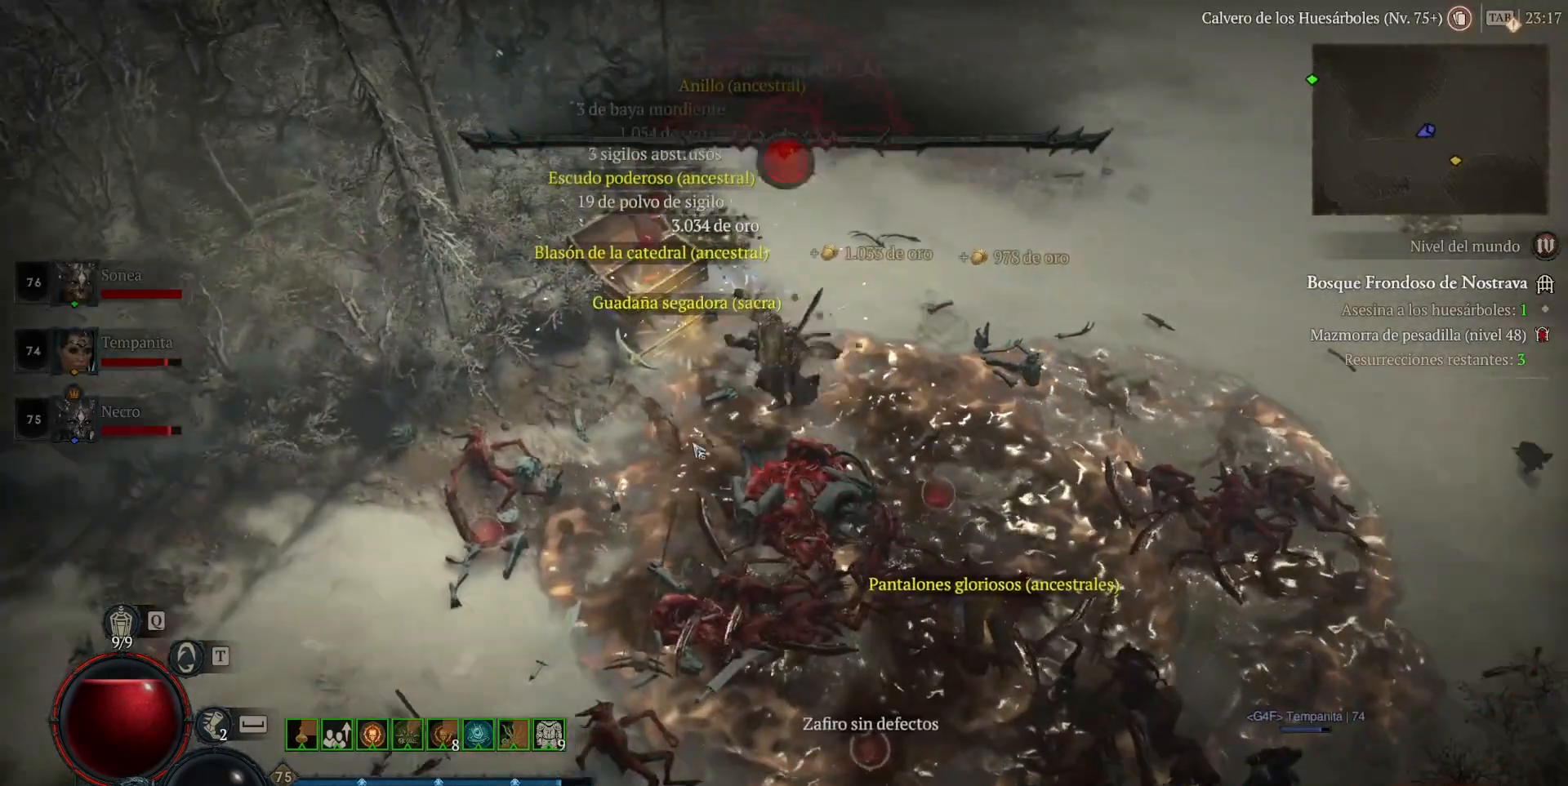
{"keys": [], "mouse": [], "events": []}
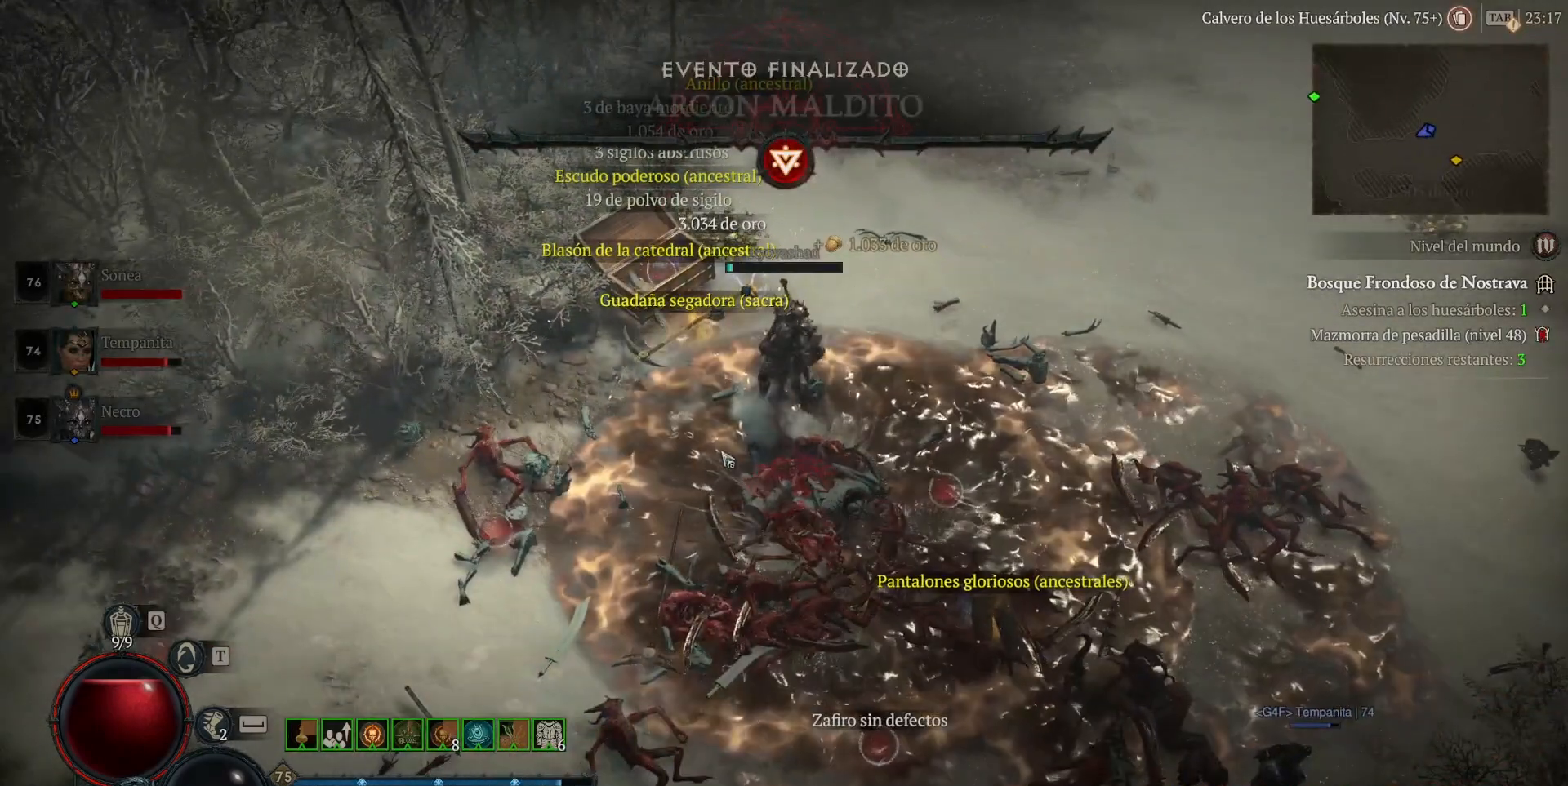
{"keys": [], "mouse": [], "events": []}
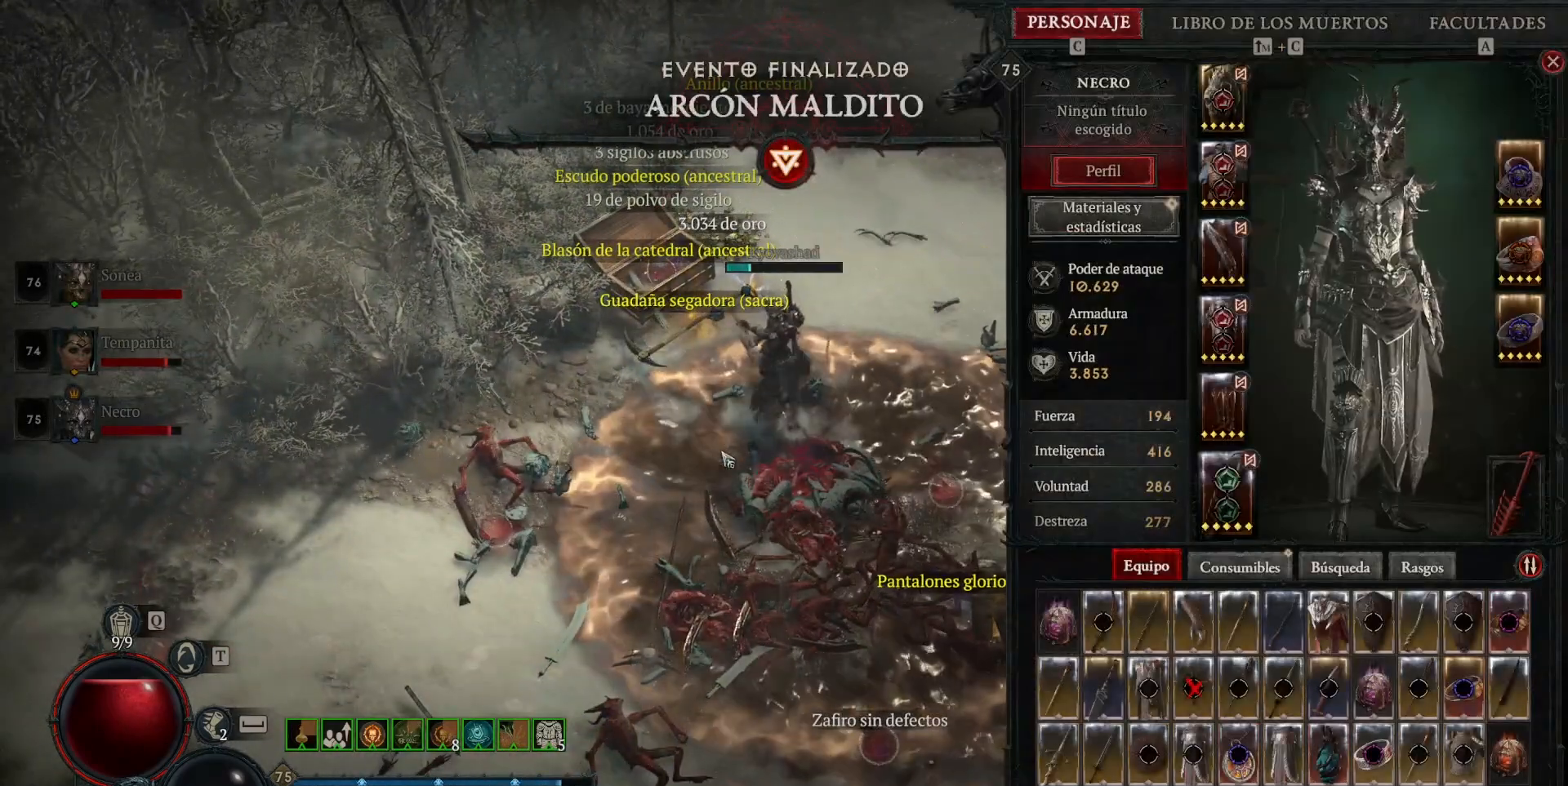
{"keys": [], "mouse": [], "events": []}
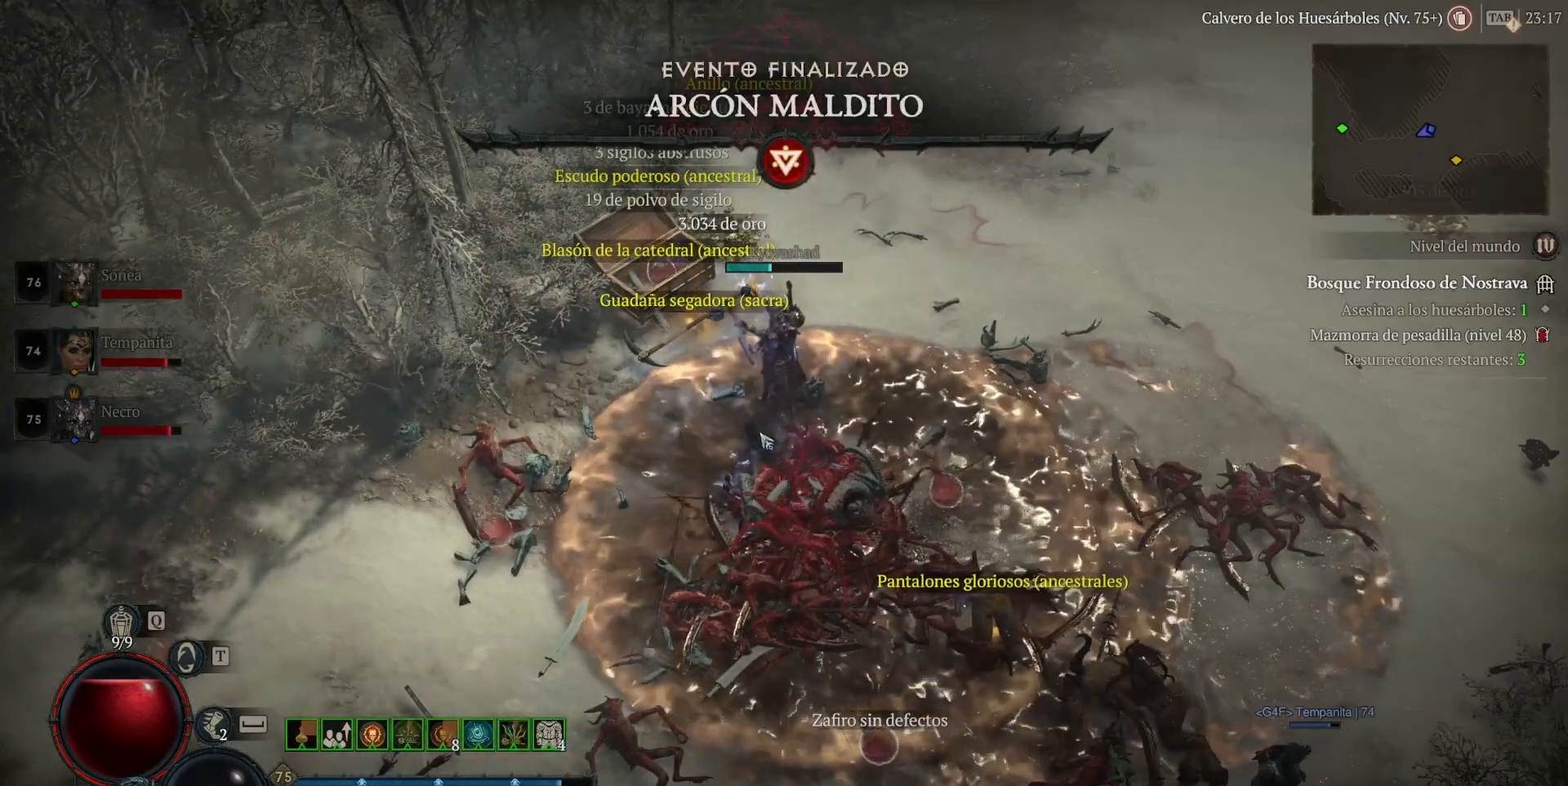
{"keys": [], "mouse": [], "events": []}
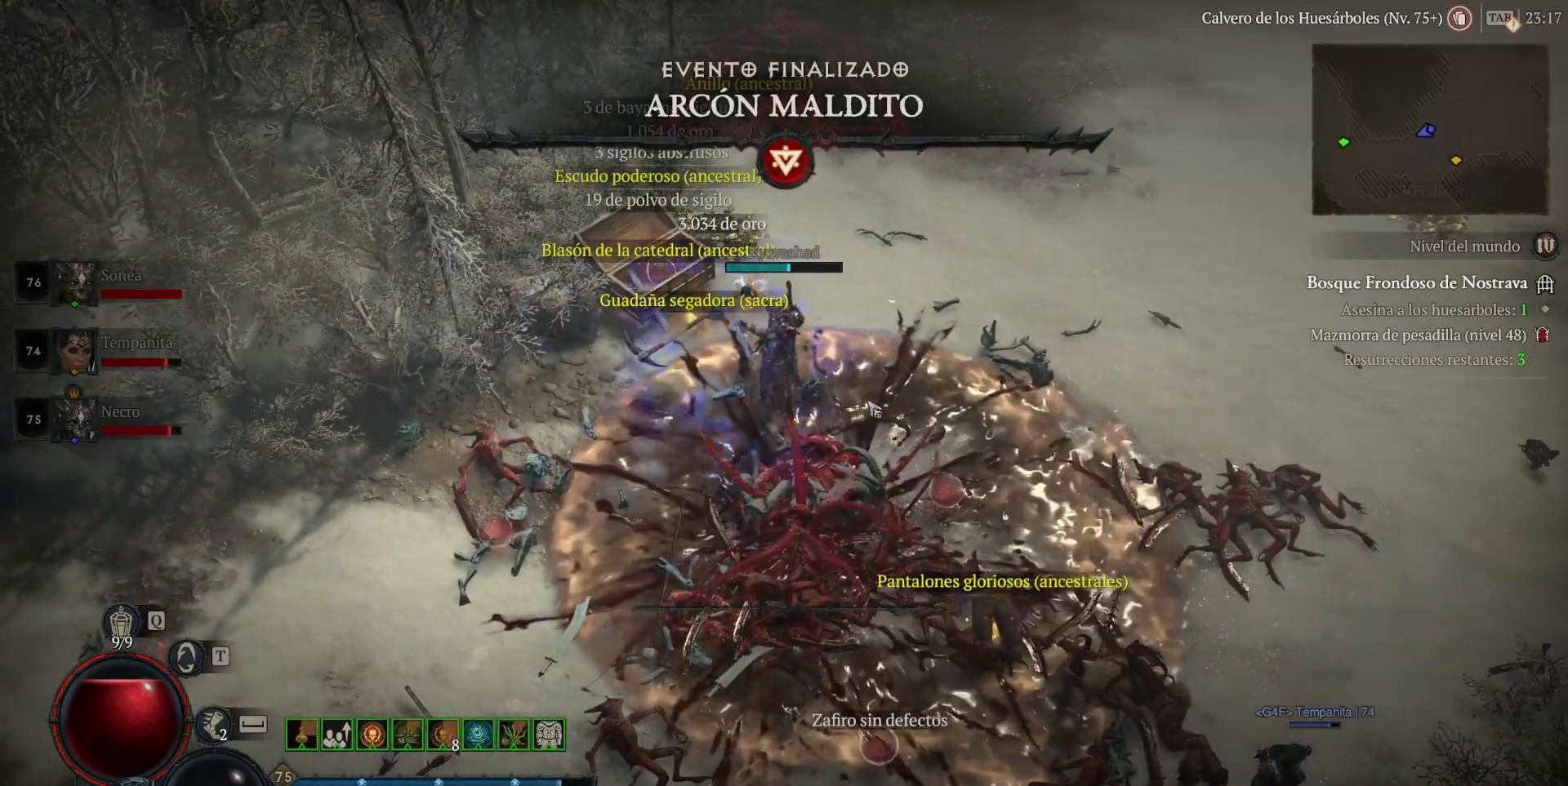
{"keys": [], "mouse": [], "events": []}
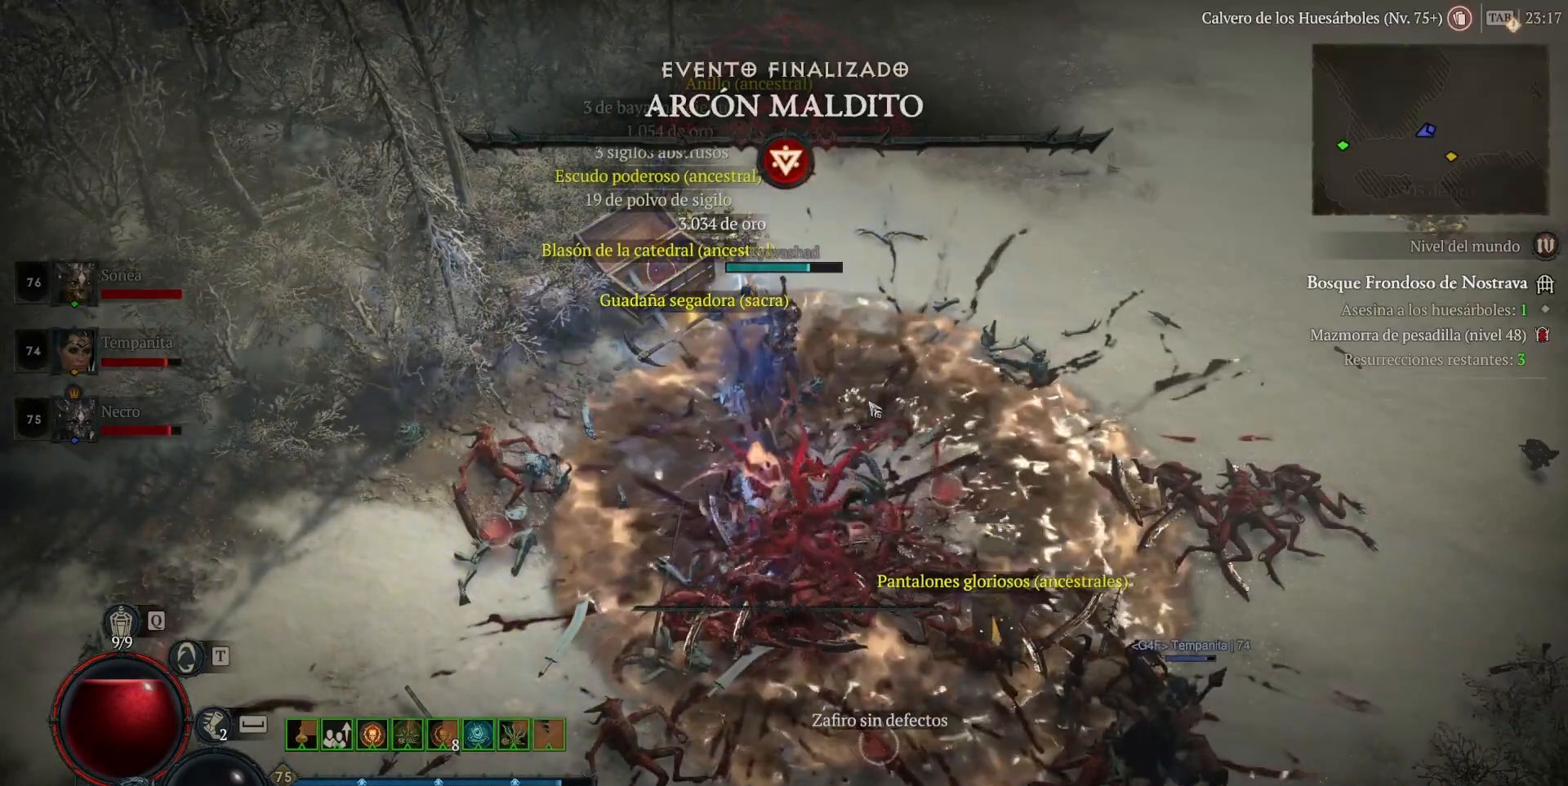
{"keys": [], "mouse": [], "events": []}
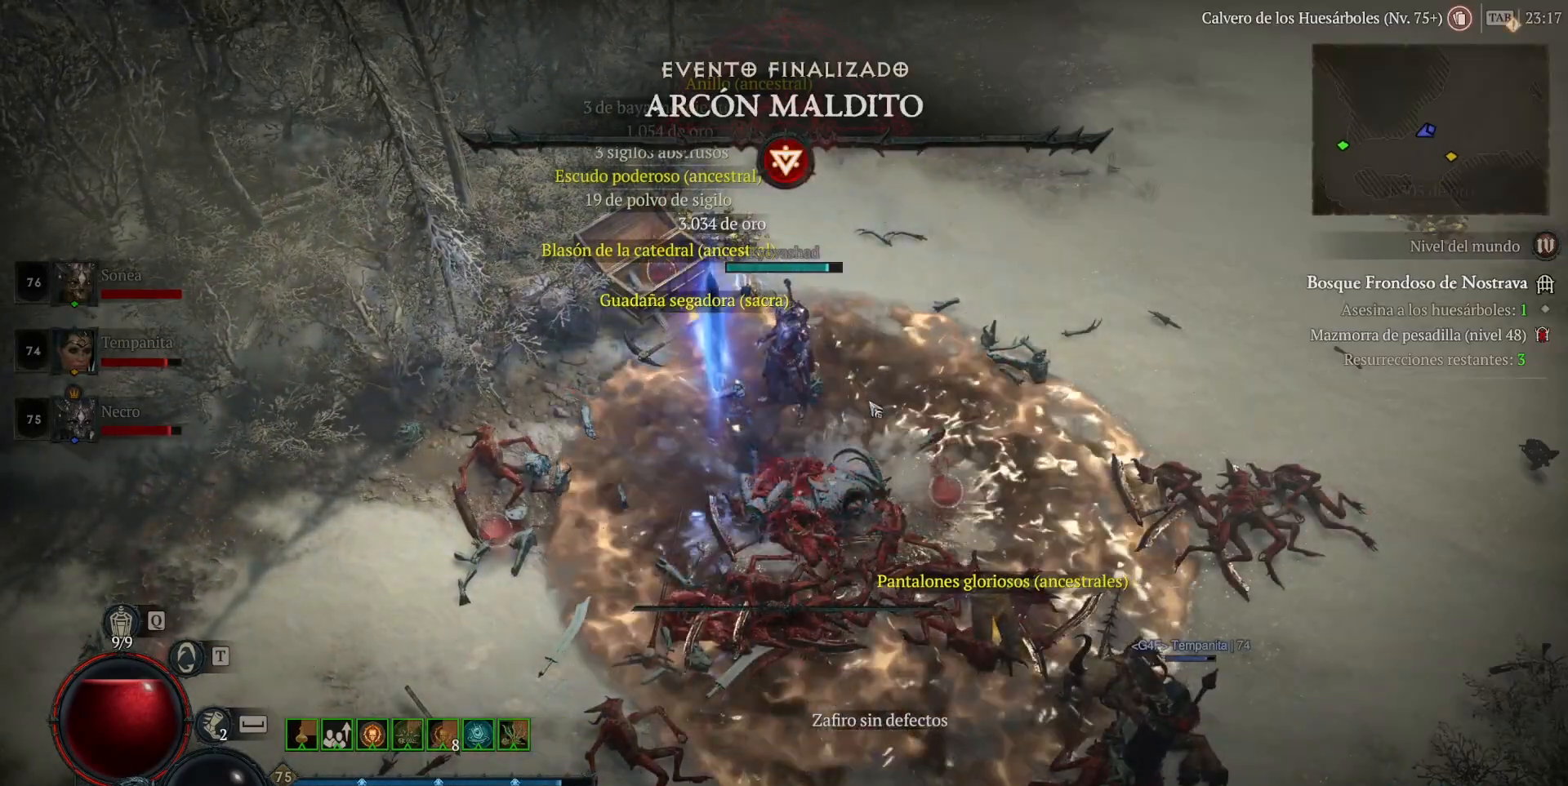
{"keys": [], "mouse": ["left"], "events": [[160, "mouse_left", "down"]]}
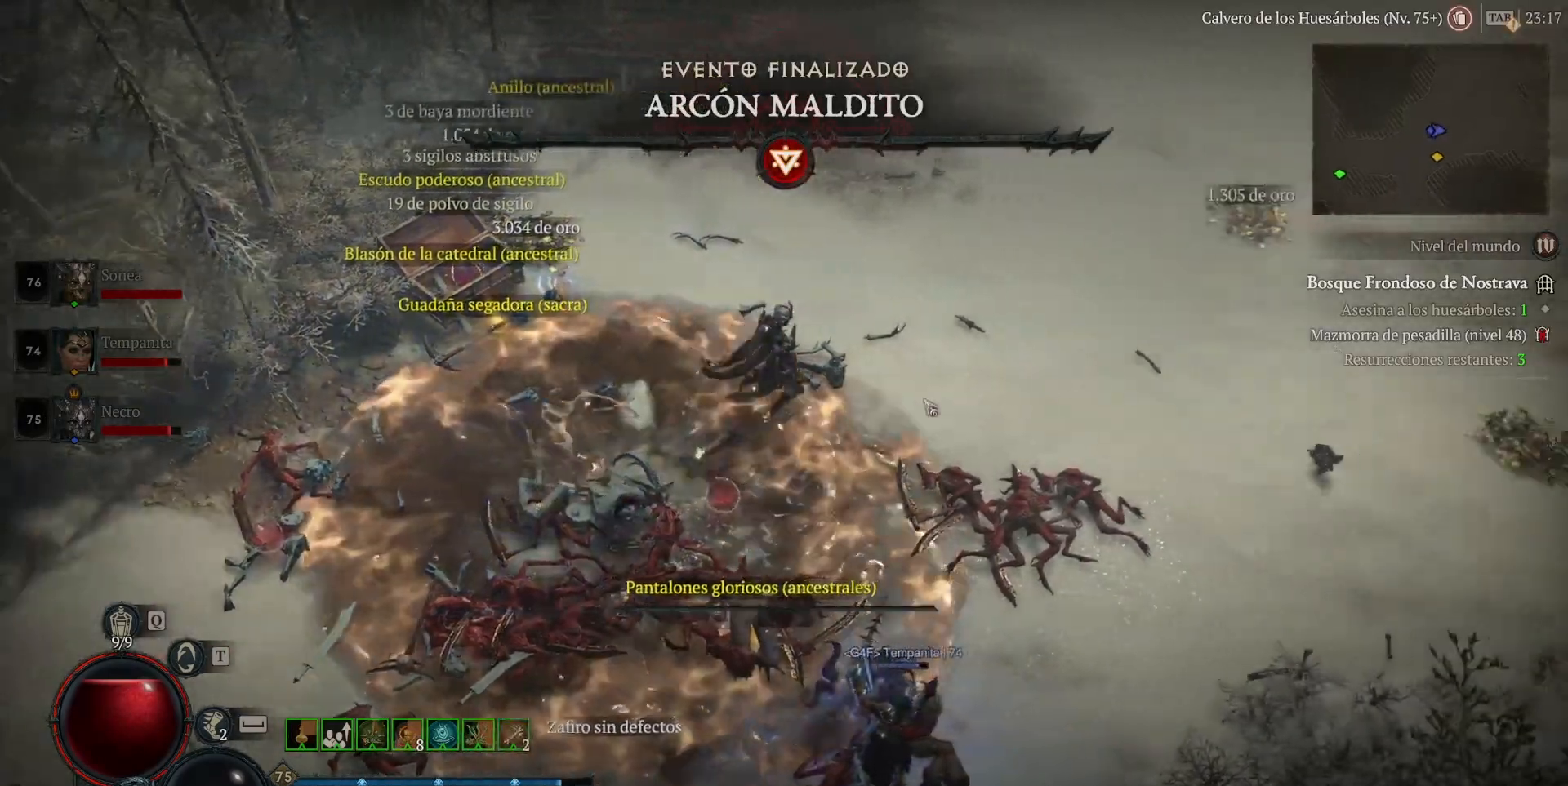
{"keys": [], "mouse": ["left"], "events": []}
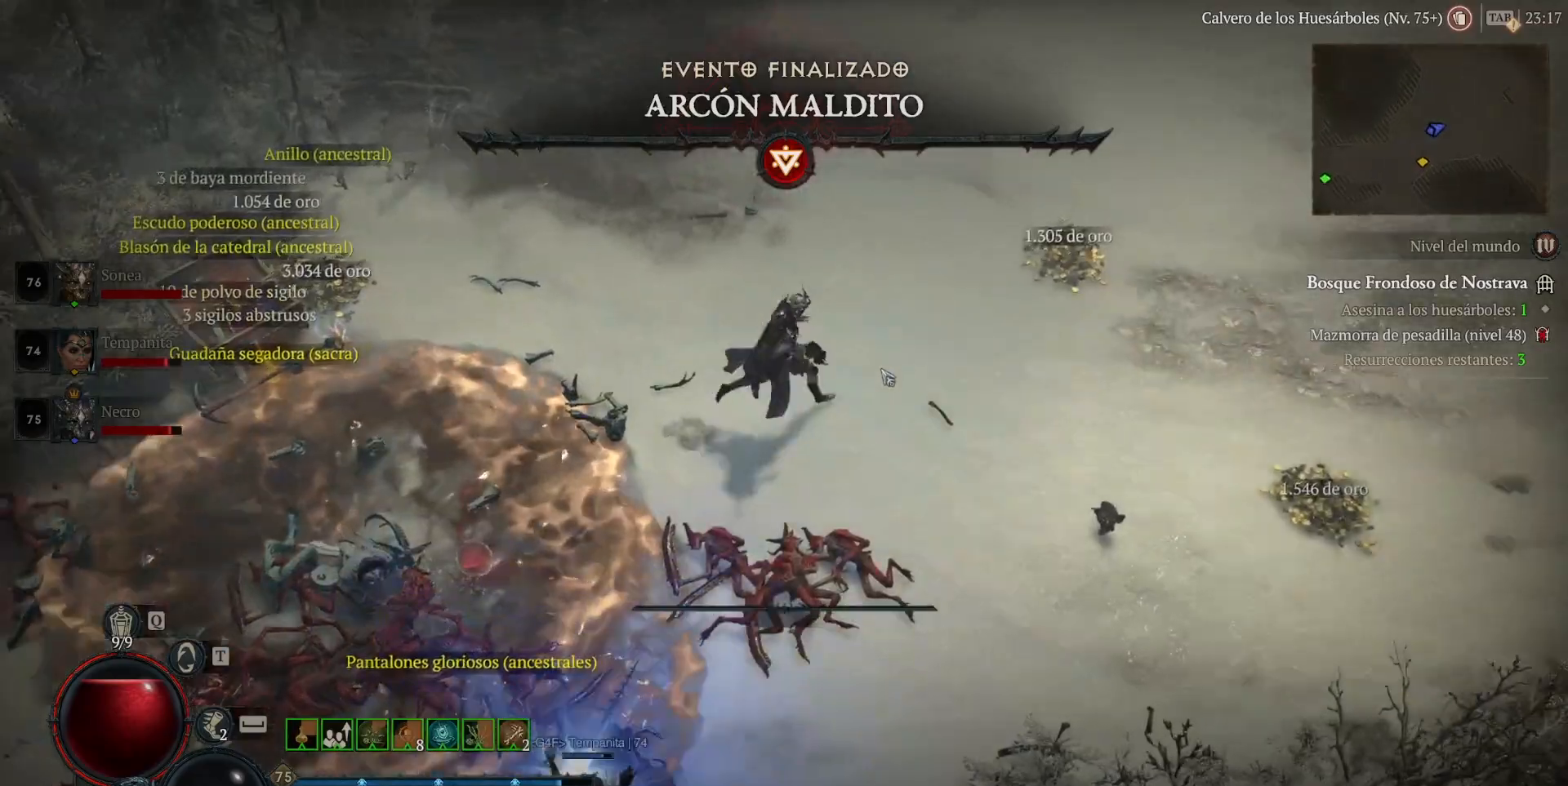
{"keys": [], "mouse": [], "events": [[200, "mouse_left", "up"]]}
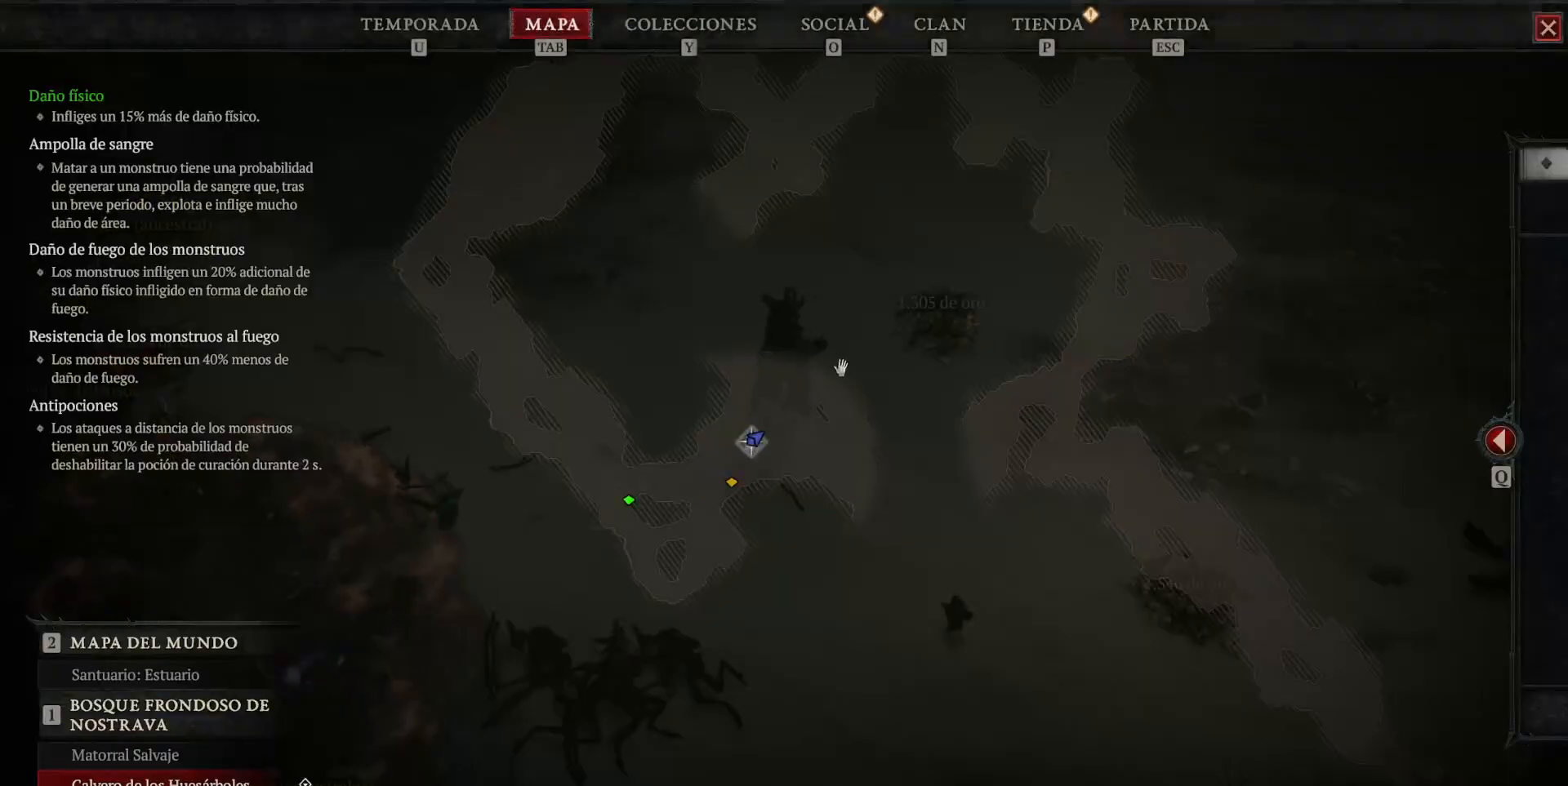
{"keys": [], "mouse": [], "events": [[200, "mouse_left", "down"], [400, "mouse_left", "up"]]}
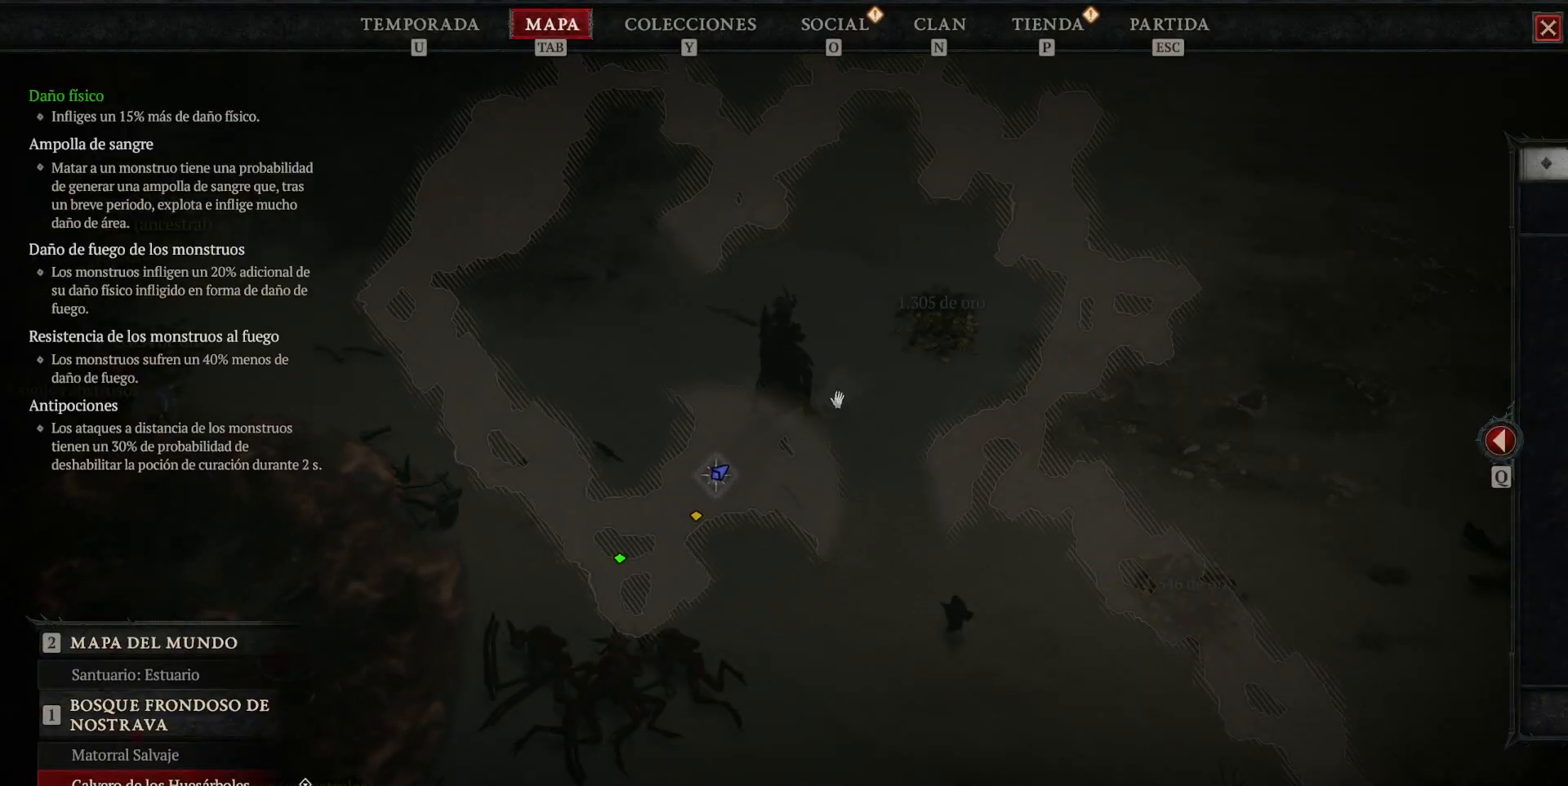
{"keys": [], "mouse": ["left"], "events": [[160, "mouse_left", "down"]]}
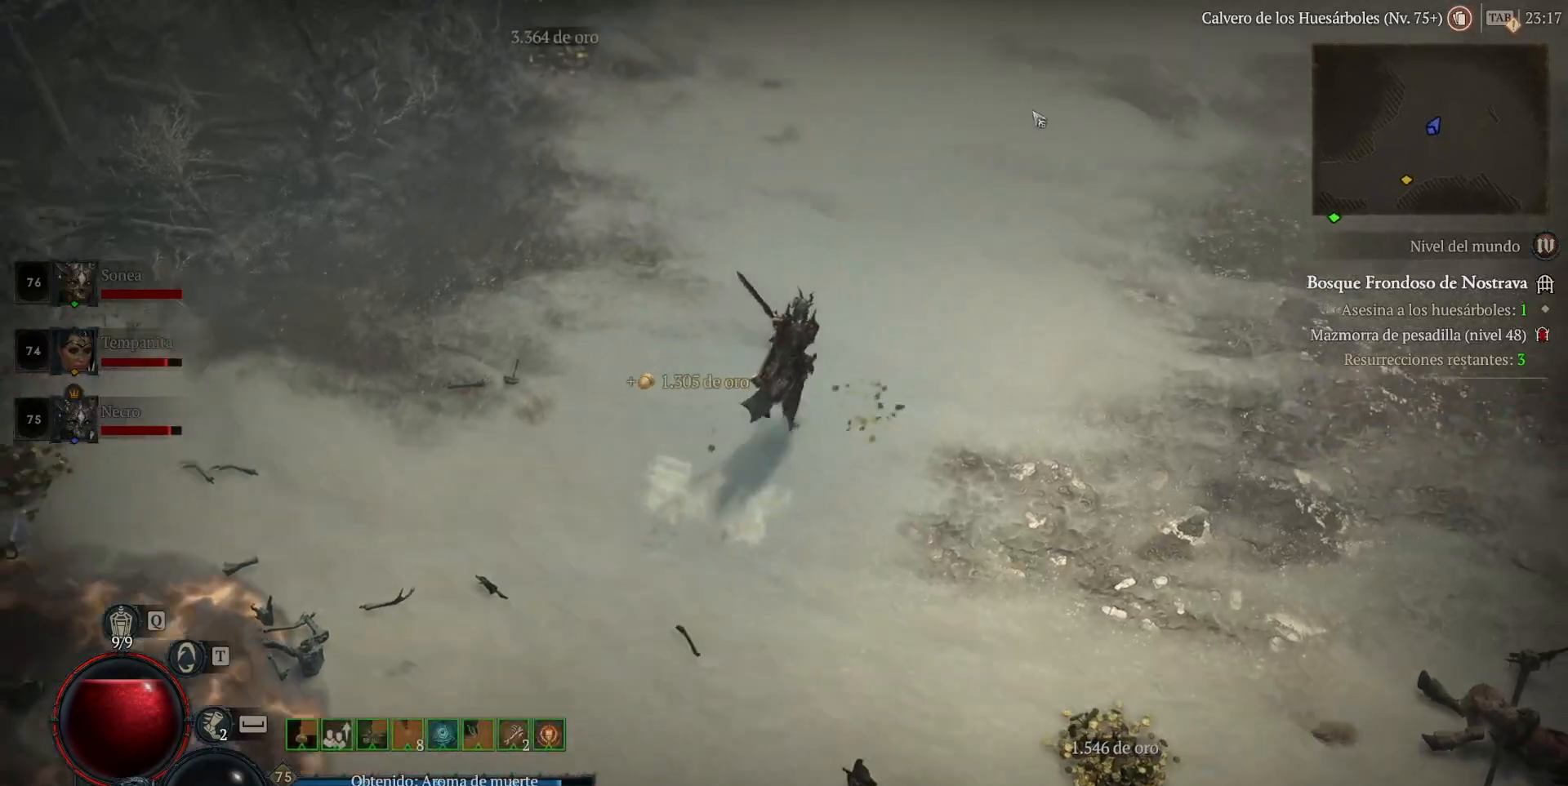
{"keys": [], "mouse": ["left"], "events": []}
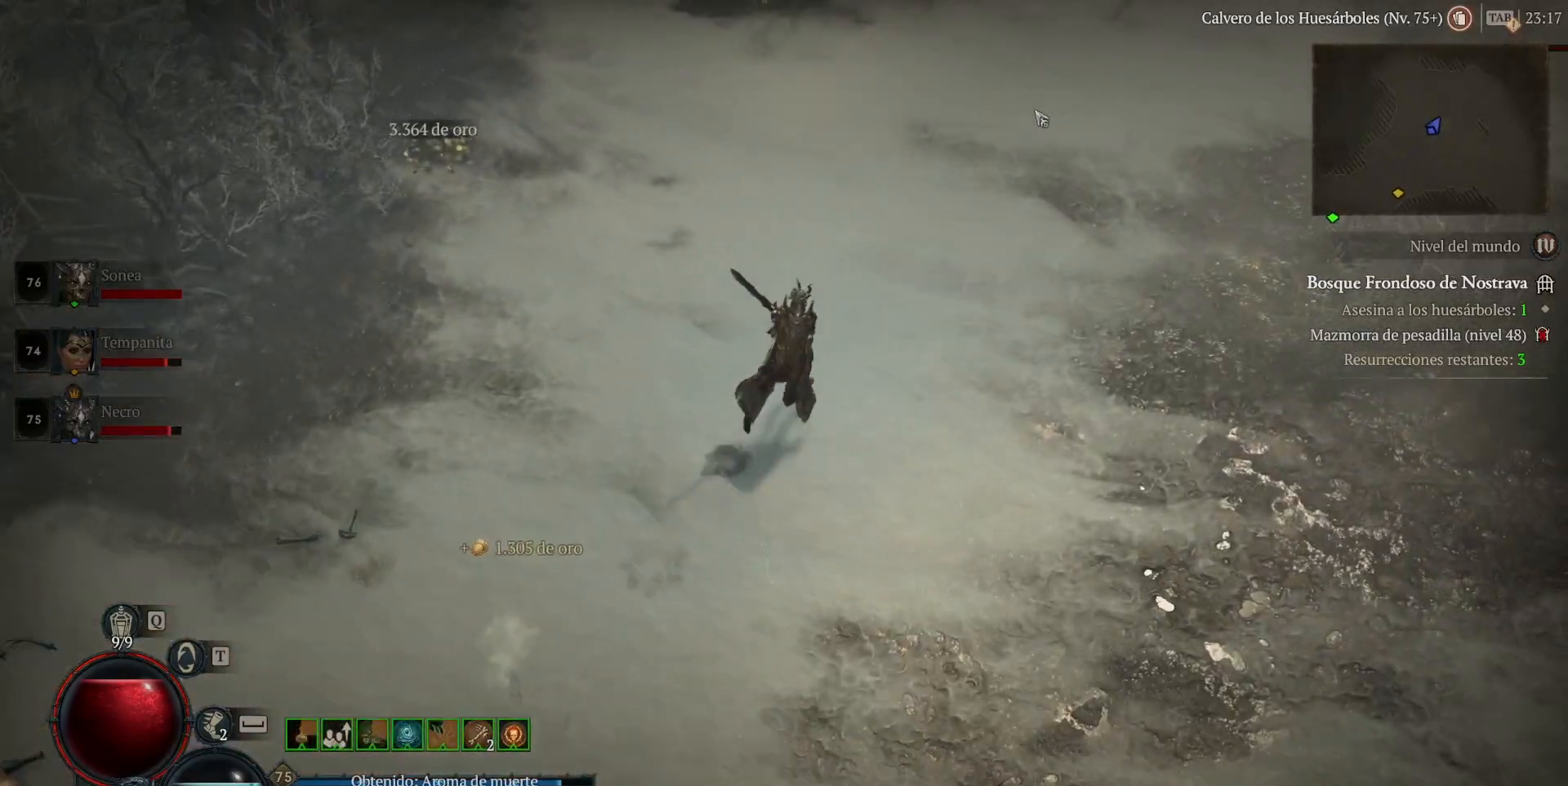
{"keys": [], "mouse": ["left"], "events": []}
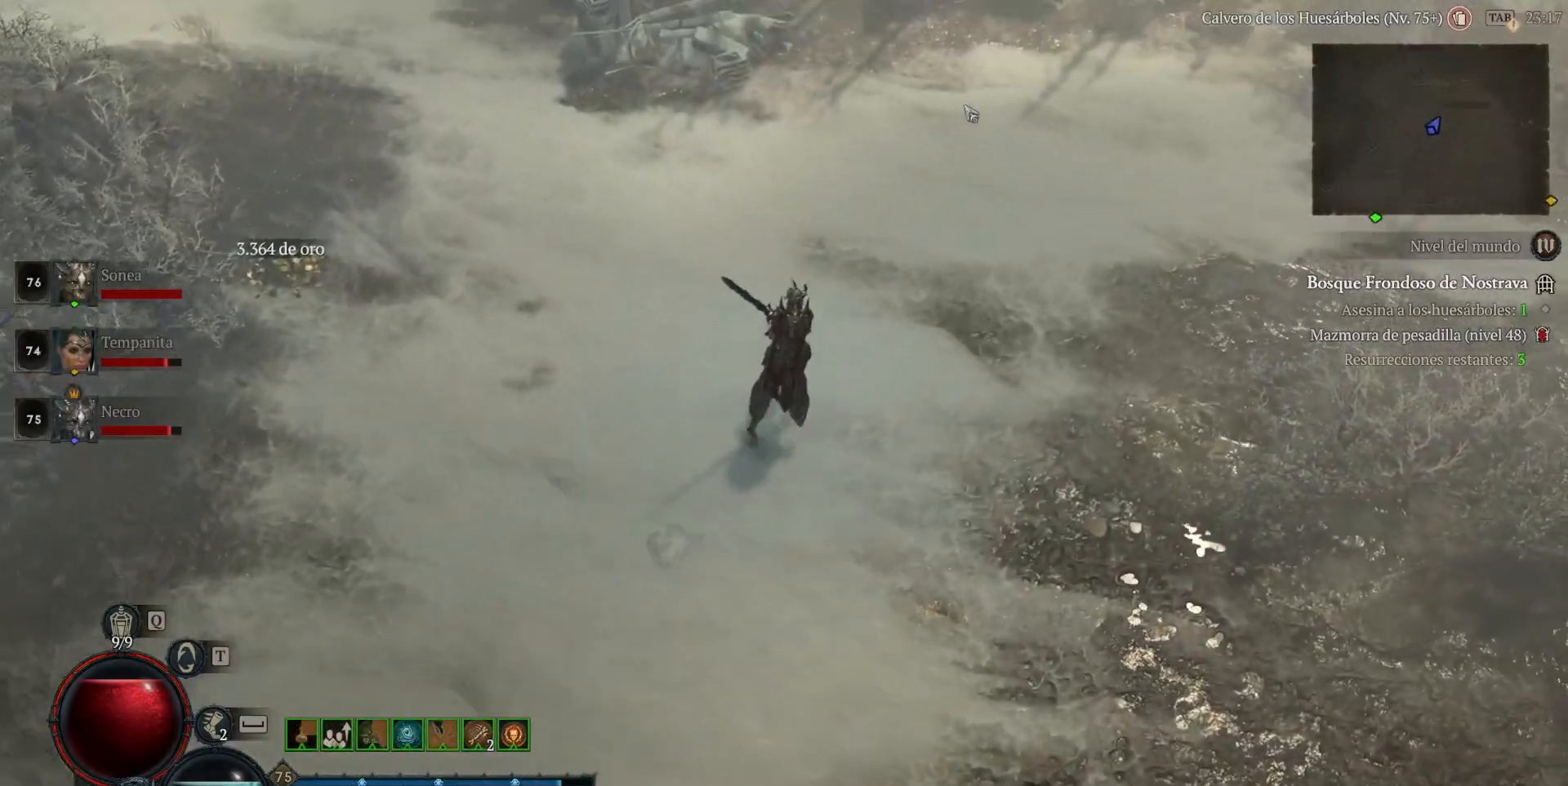
{"keys": [], "mouse": ["left"], "events": []}
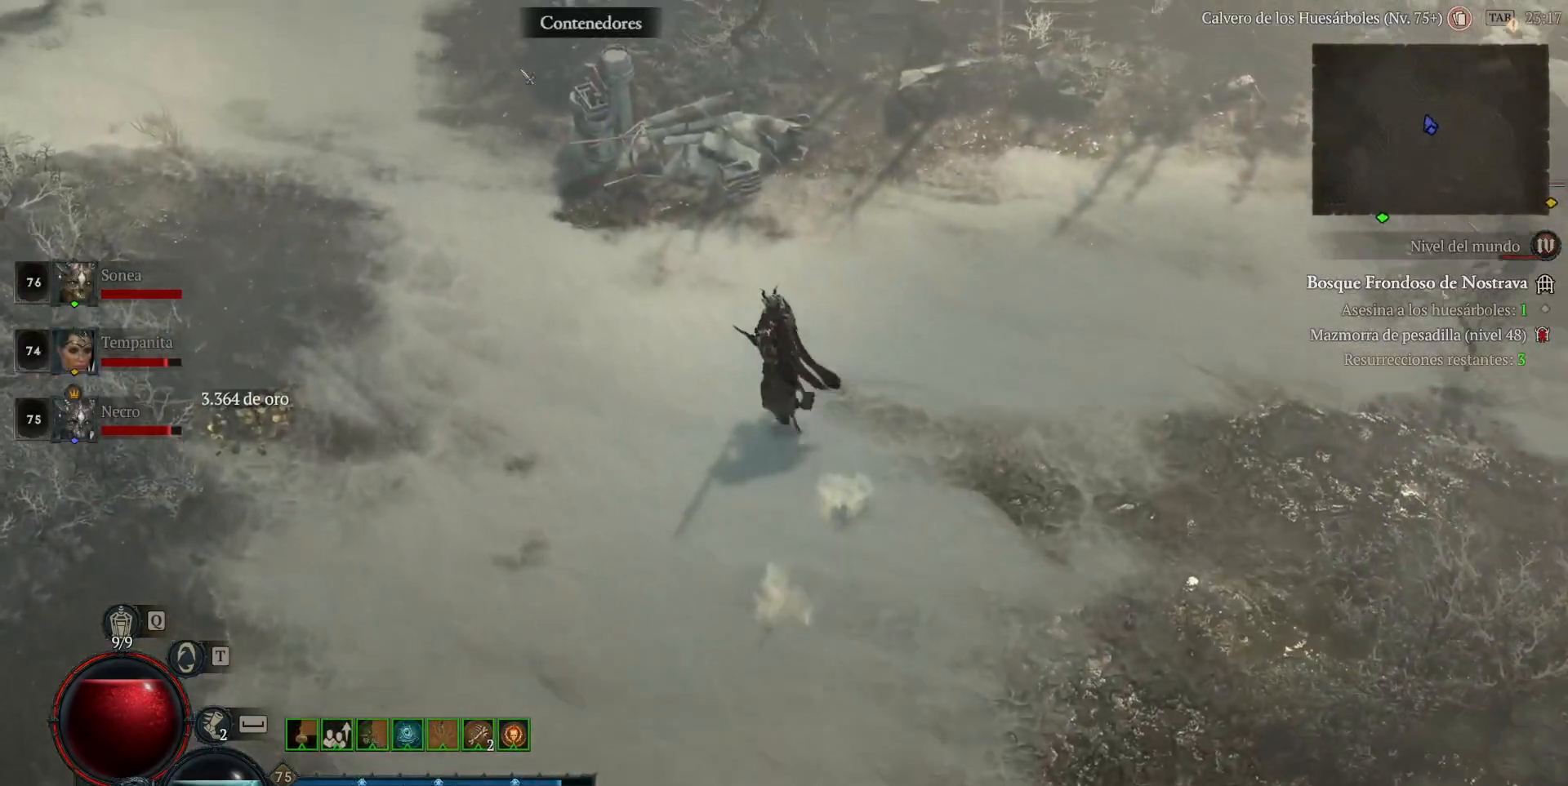
{"keys": [], "mouse": ["left"], "events": []}
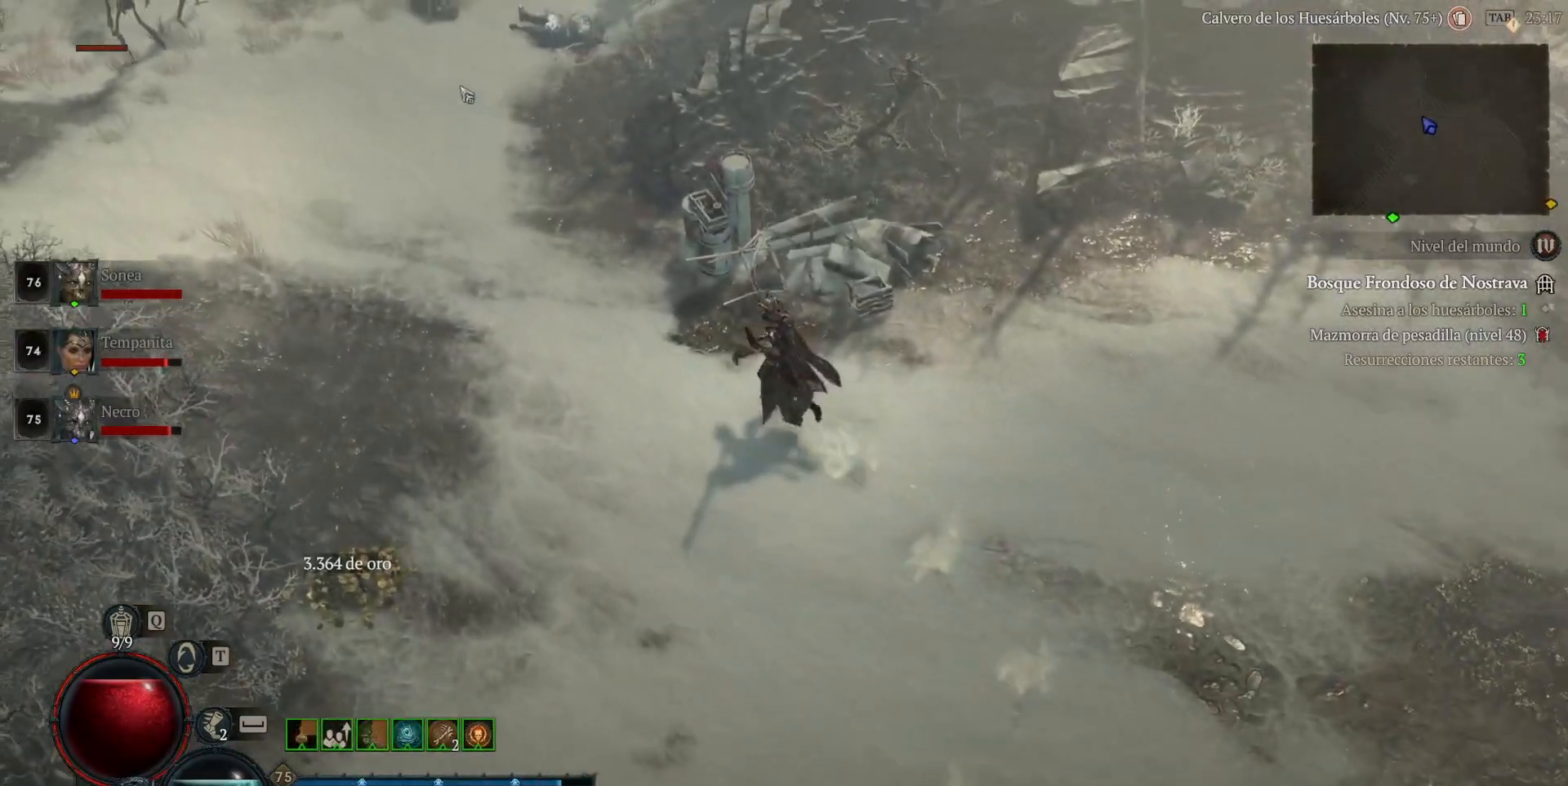
{"keys": [], "mouse": ["left"], "events": []}
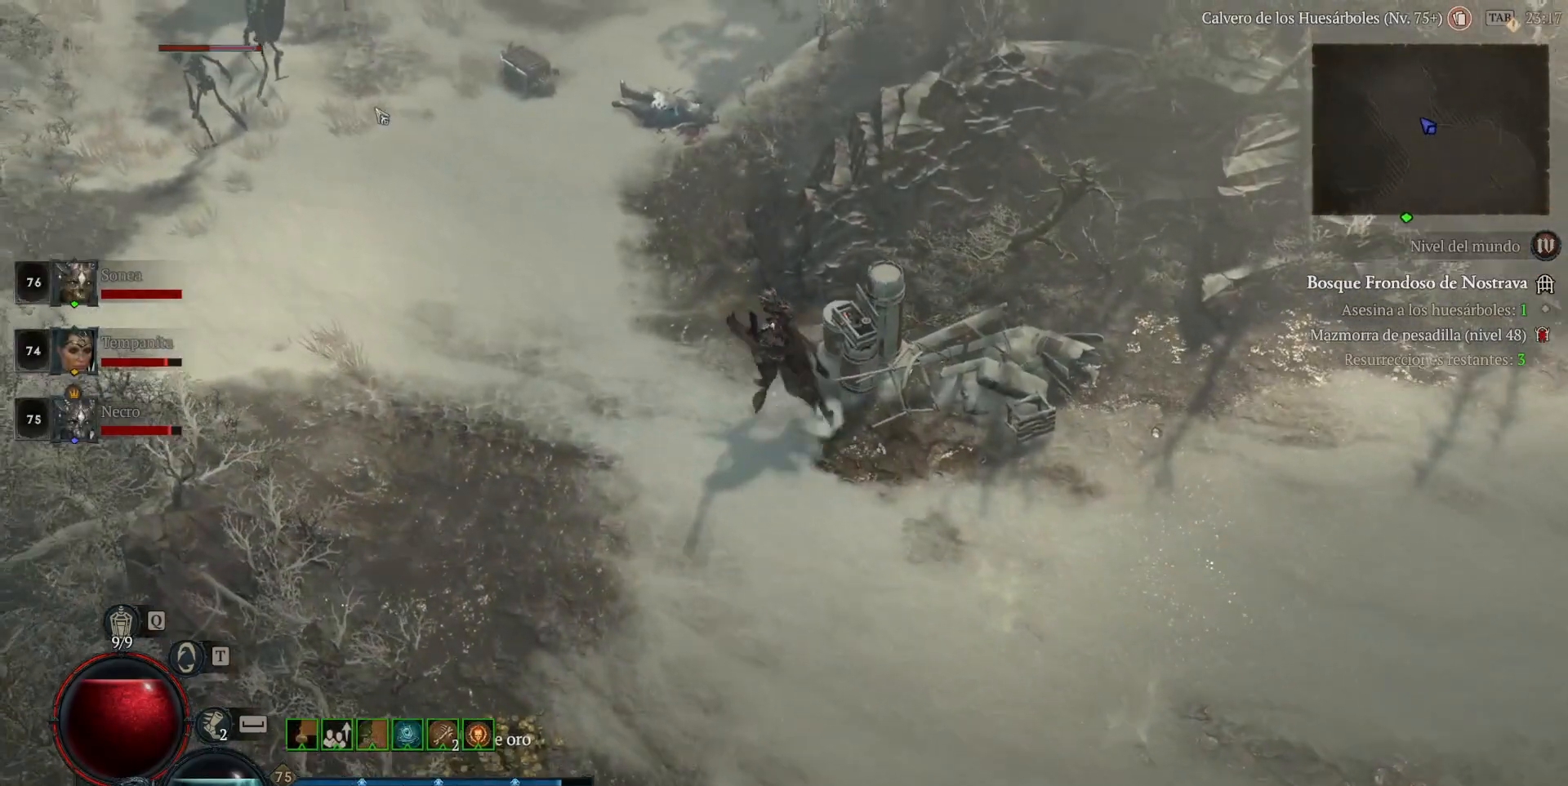
{"keys": [], "mouse": [], "events": [[240, "mouse_left", "up"], [360, "shift_l", "down"], [400, "mouse_right", "down"], [480, "mouse_right", "up"], [480, "shift_l", "up"]]}
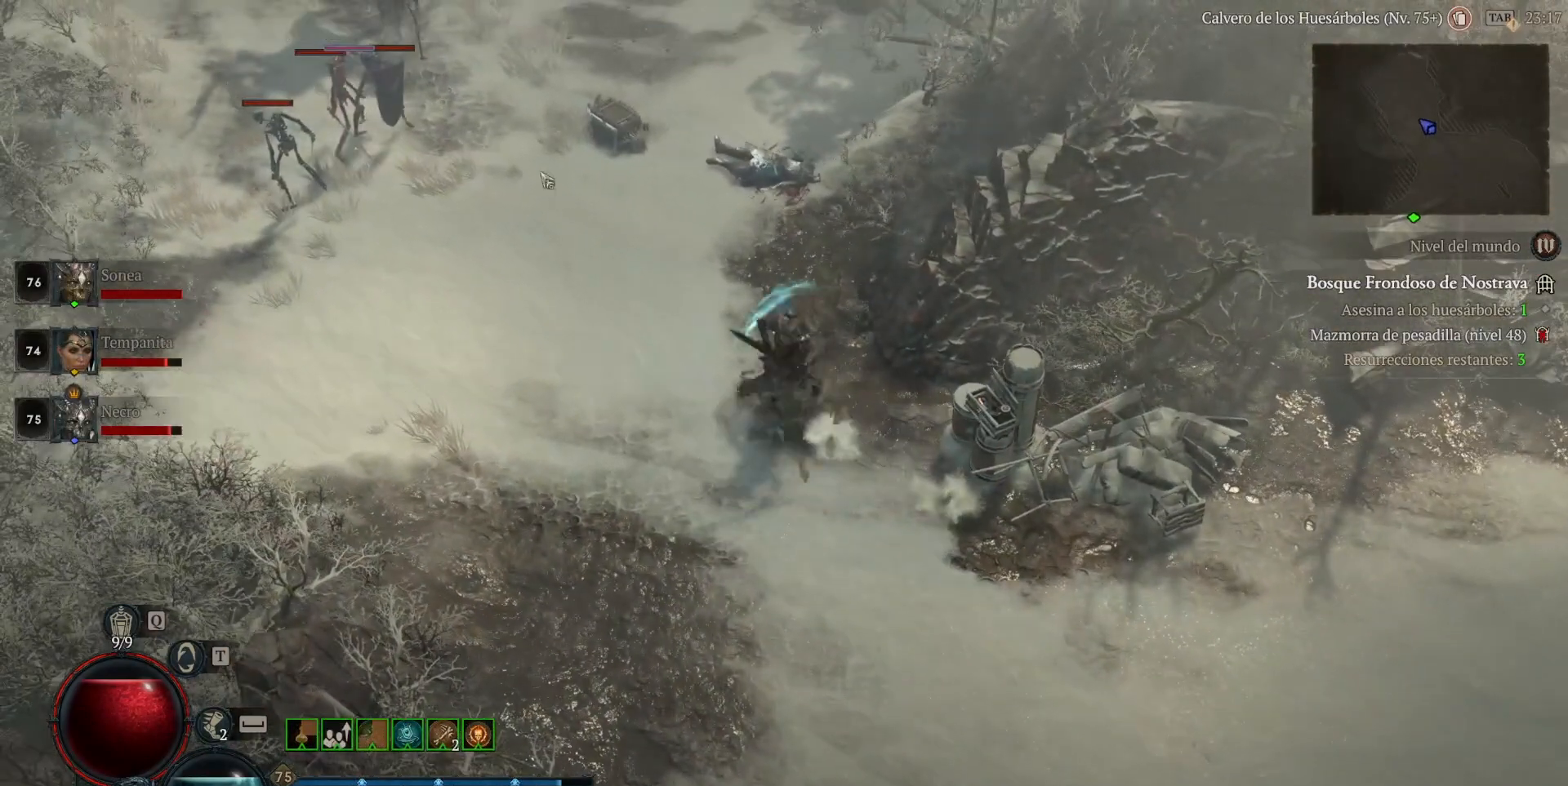
{"keys": [], "mouse": [], "events": [[40, "mouse_left", "down"], [200, "mouse_left", "up"], [200, "shift_l", "down"], [320, "mouse_right", "down"], [400, "shift_l", "up"], [480, "mouse_right", "up"]]}